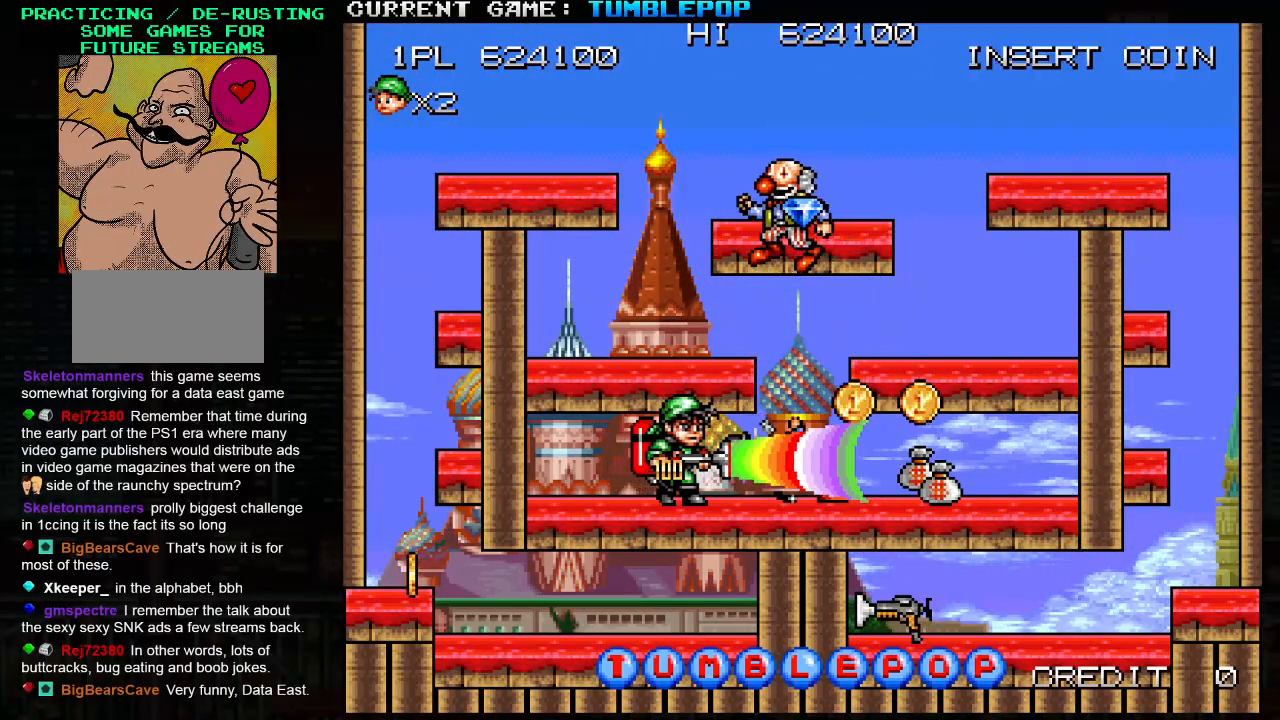
Gameplay with a controller (arcade stick); each line is a JSON object with the inputs held at the frame after it. "events" lists button and stick changes between this image and that frame as [ms after this image, input, new state], when the widget could be followed in between. Not read: L3 R3.
{"buttons": ["SQUARE"], "left_stick": "right", "events": [[217, "SQUARE", "up"], [300, "SQUARE", "down"]]}
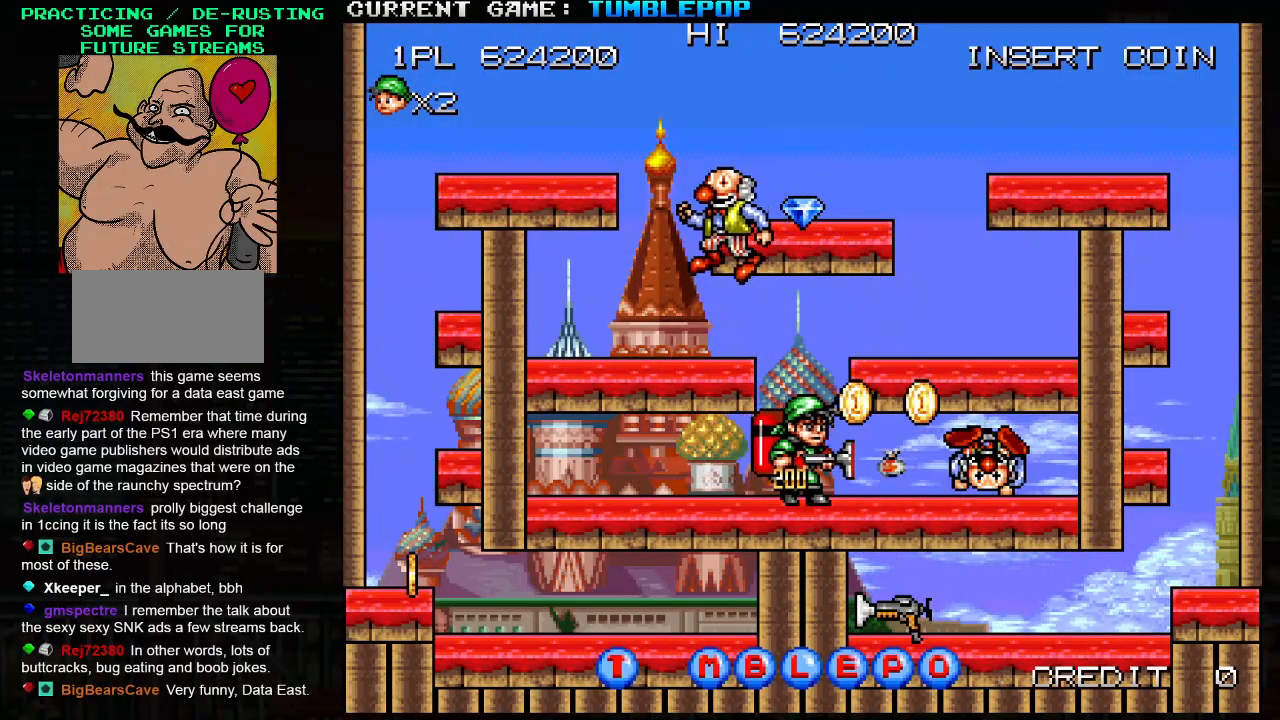
{"buttons": ["SQUARE"], "left_stick": "center", "events": [[400, "left_stick", "left"], [417, "SQUARE", "up"], [500, "SQUARE", "down"], [500, "left_stick", "center"]]}
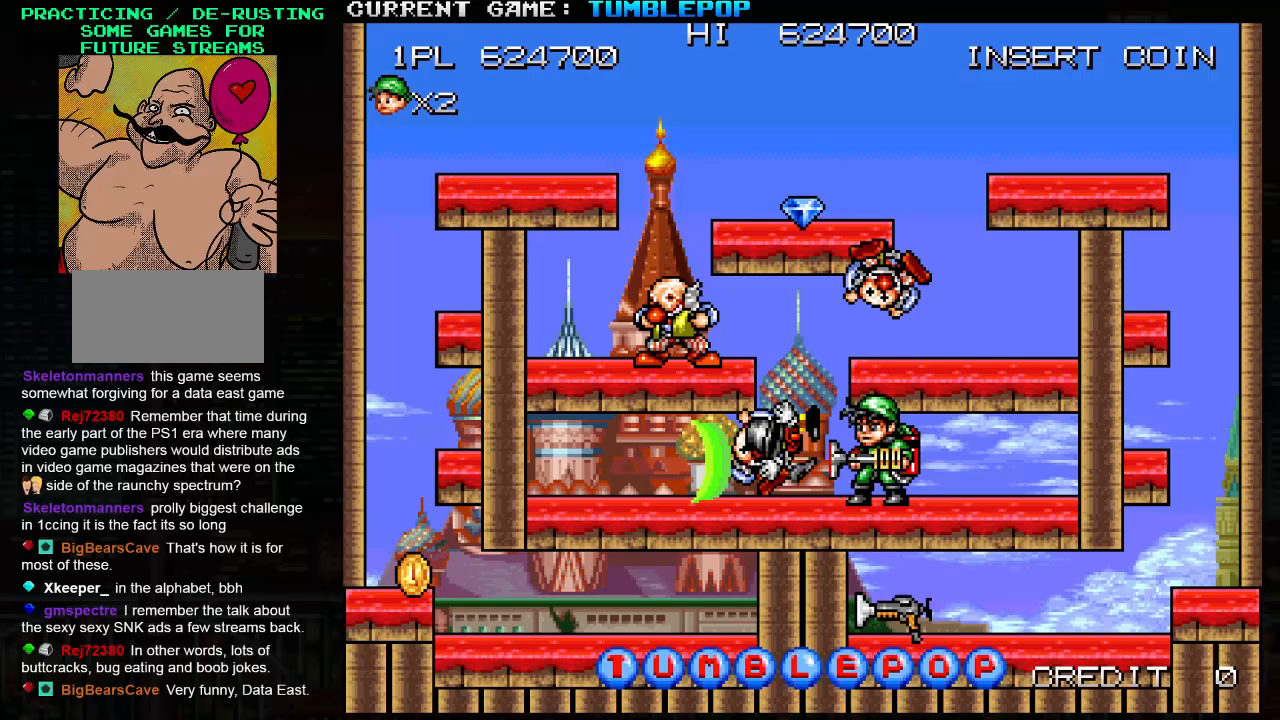
{"buttons": ["SQUARE"], "left_stick": "down", "events": [[67, "left_stick", "right"], [217, "left_stick", "down"], [267, "TRIANGLE", "down"], [450, "TRIANGLE", "up"]]}
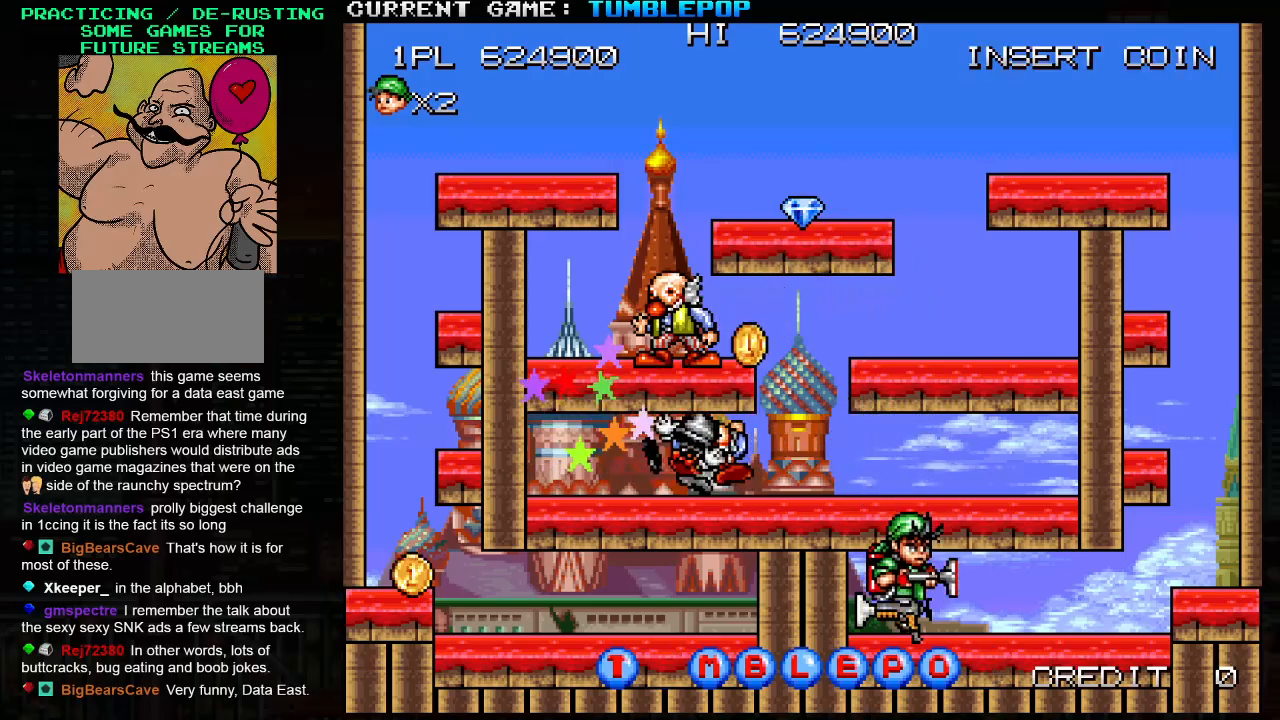
{"buttons": ["SQUARE"], "left_stick": "left", "events": [[33, "left_stick", "center"], [167, "left_stick", "right"], [200, "TRIANGLE", "down"], [333, "left_stick", "center"], [400, "left_stick", "left"], [450, "TRIANGLE", "up"]]}
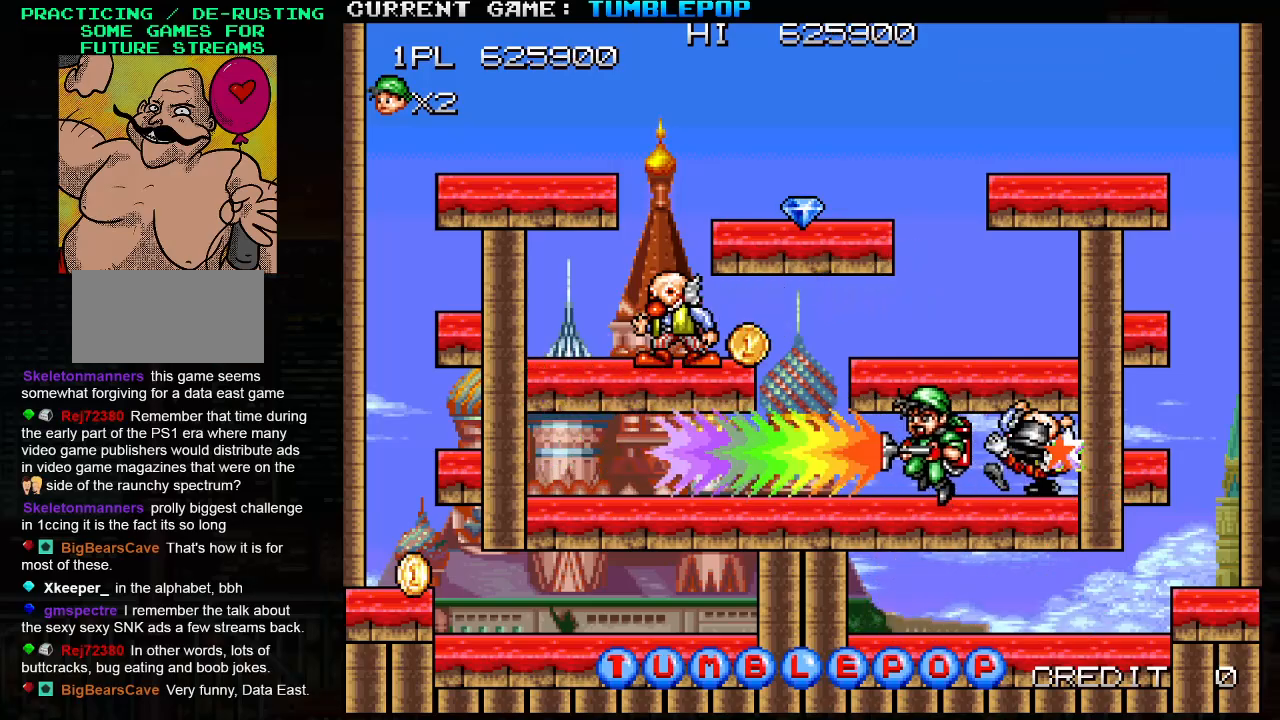
{"buttons": ["SQUARE"], "left_stick": "right", "events": [[217, "TRIANGLE", "down"], [317, "left_stick", "center"], [433, "TRIANGLE", "up"], [483, "left_stick", "right"]]}
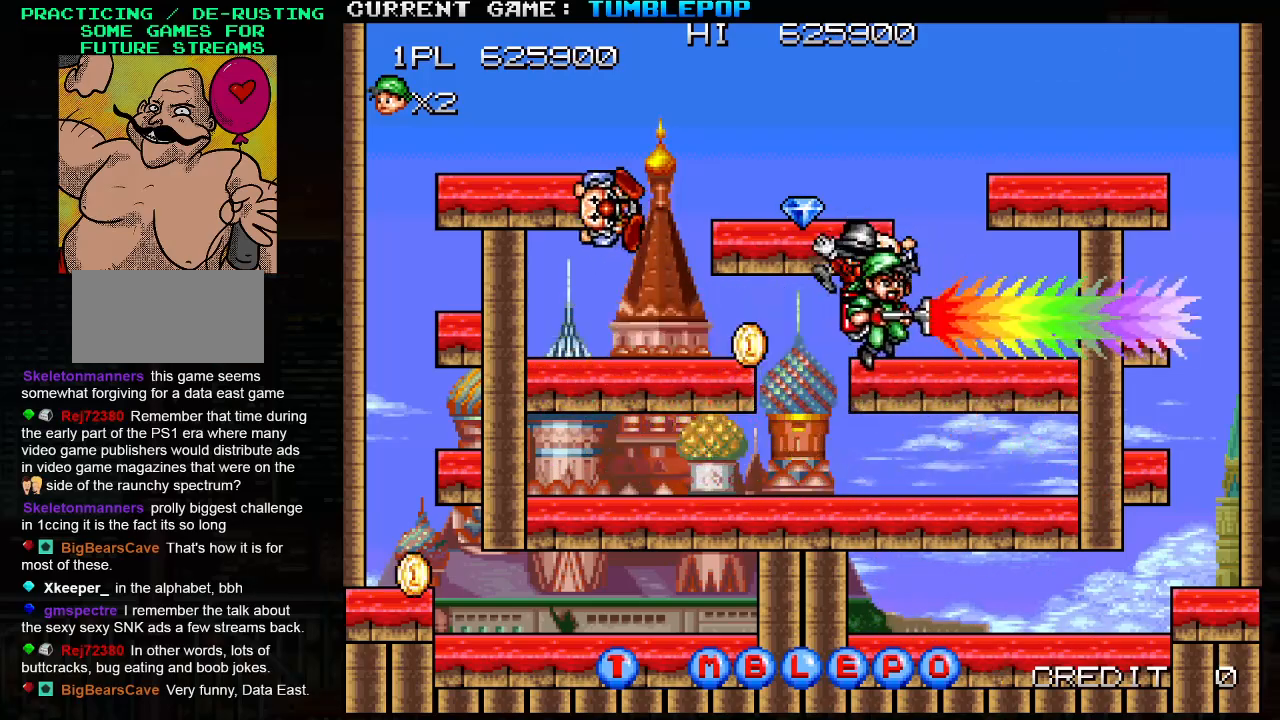
{"buttons": ["SQUARE"], "left_stick": "left", "events": [[133, "left_stick", "center"], [200, "left_stick", "left"], [283, "TRIANGLE", "down"], [467, "TRIANGLE", "up"]]}
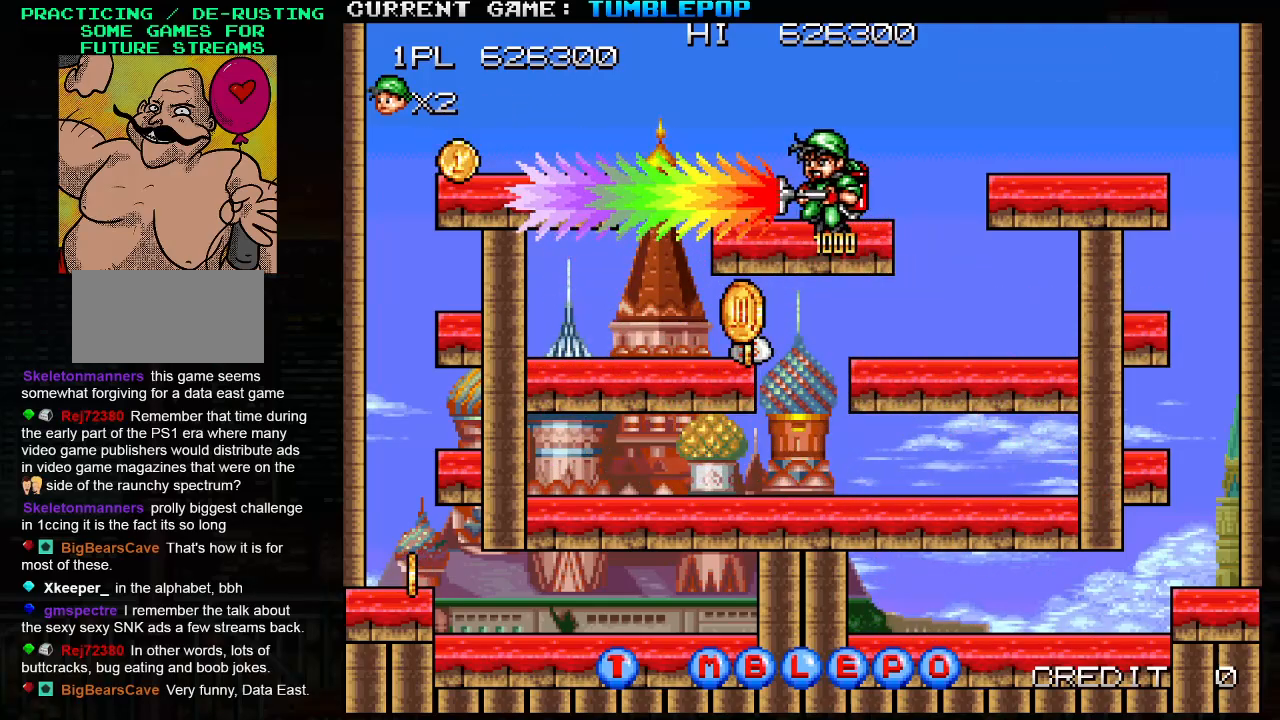
{"buttons": [], "left_stick": "down", "events": [[233, "SQUARE", "up"], [350, "left_stick", "down"], [383, "TRIANGLE", "down"], [500, "TRIANGLE", "up"]]}
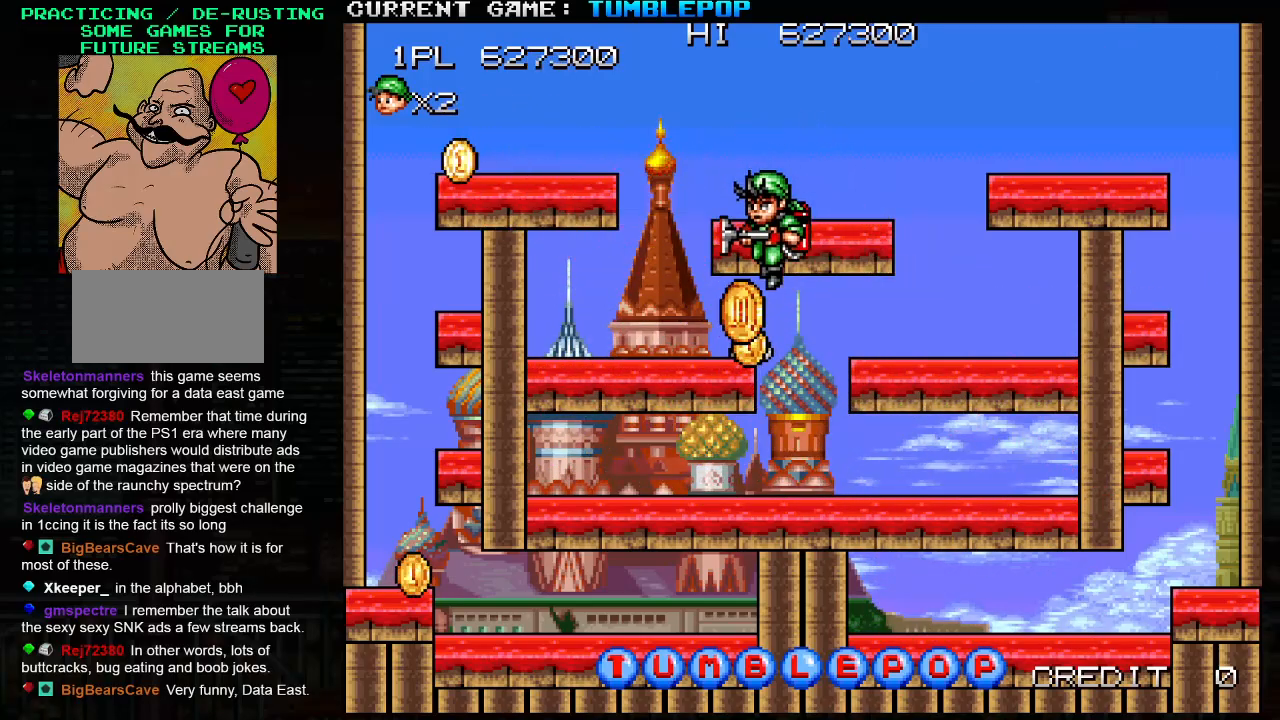
{"buttons": ["TRIANGLE"], "left_stick": "left", "events": [[117, "left_stick", "left"], [450, "TRIANGLE", "down"]]}
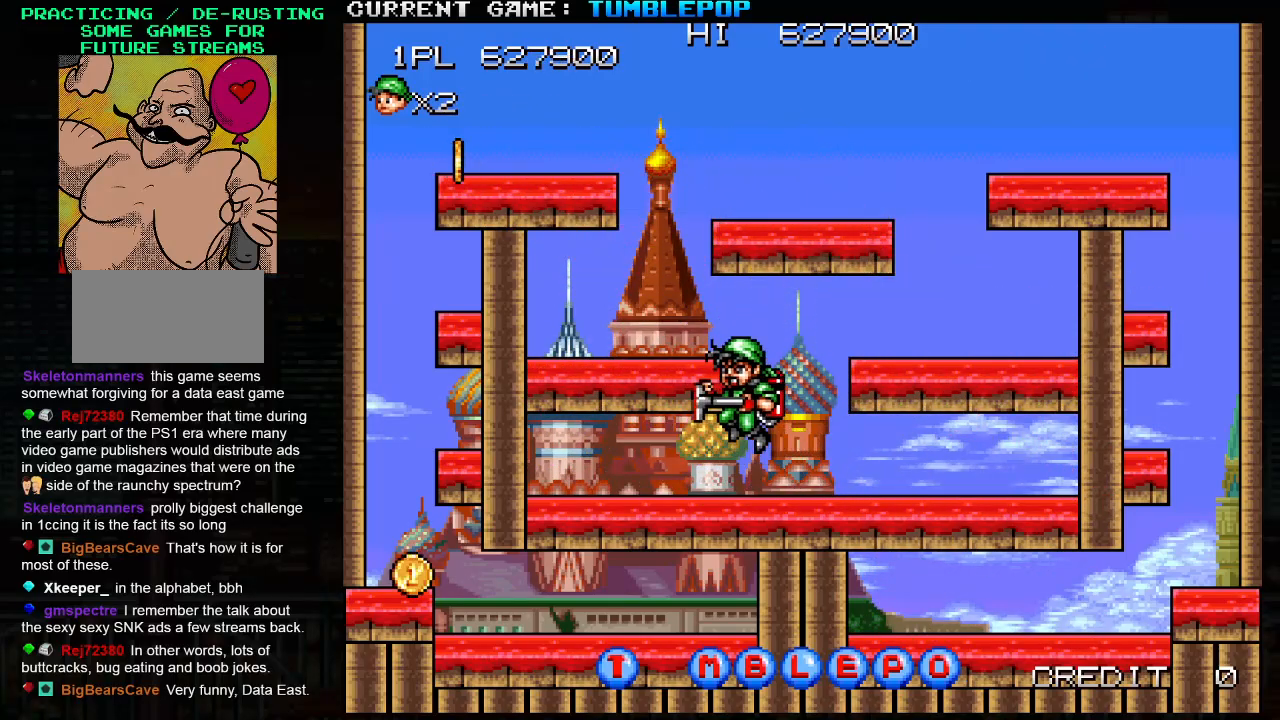
{"buttons": ["TRIANGLE"], "left_stick": "right", "events": [[167, "TRIANGLE", "up"], [433, "left_stick", "right"], [467, "TRIANGLE", "down"]]}
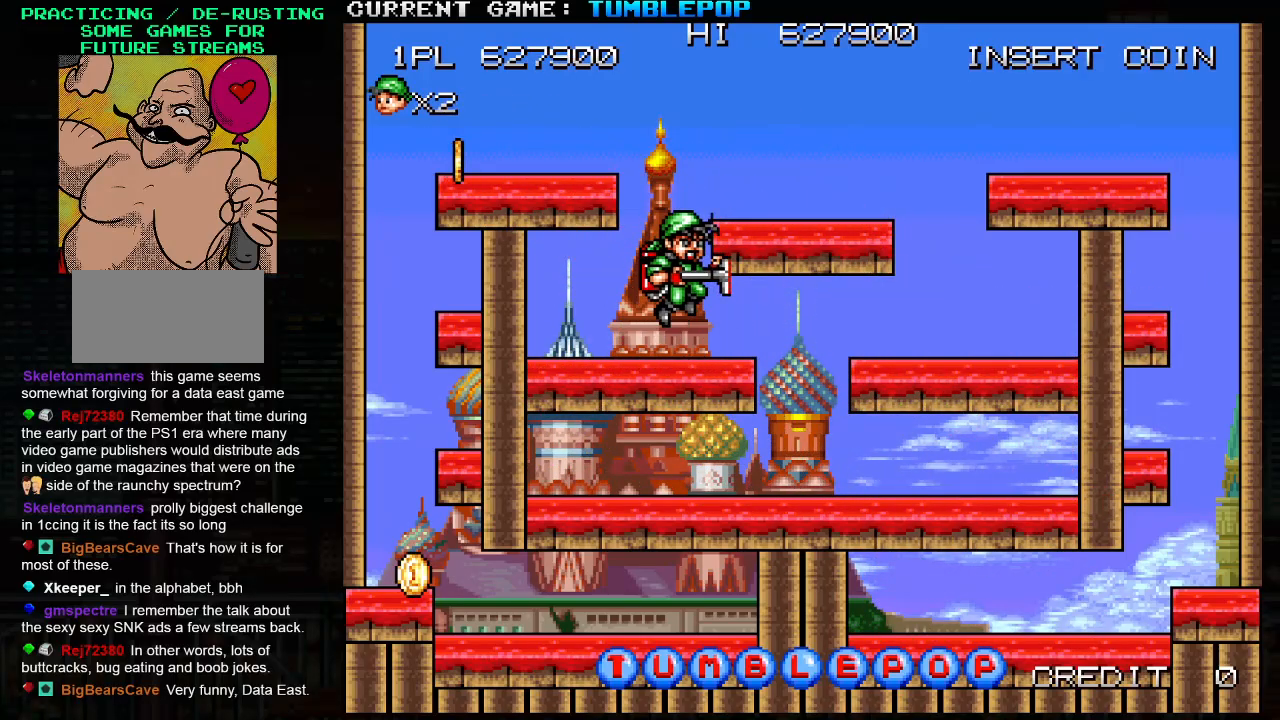
{"buttons": ["TRIANGLE"], "left_stick": "left", "events": [[183, "TRIANGLE", "up"], [333, "left_stick", "center"], [383, "left_stick", "left"], [467, "TRIANGLE", "down"]]}
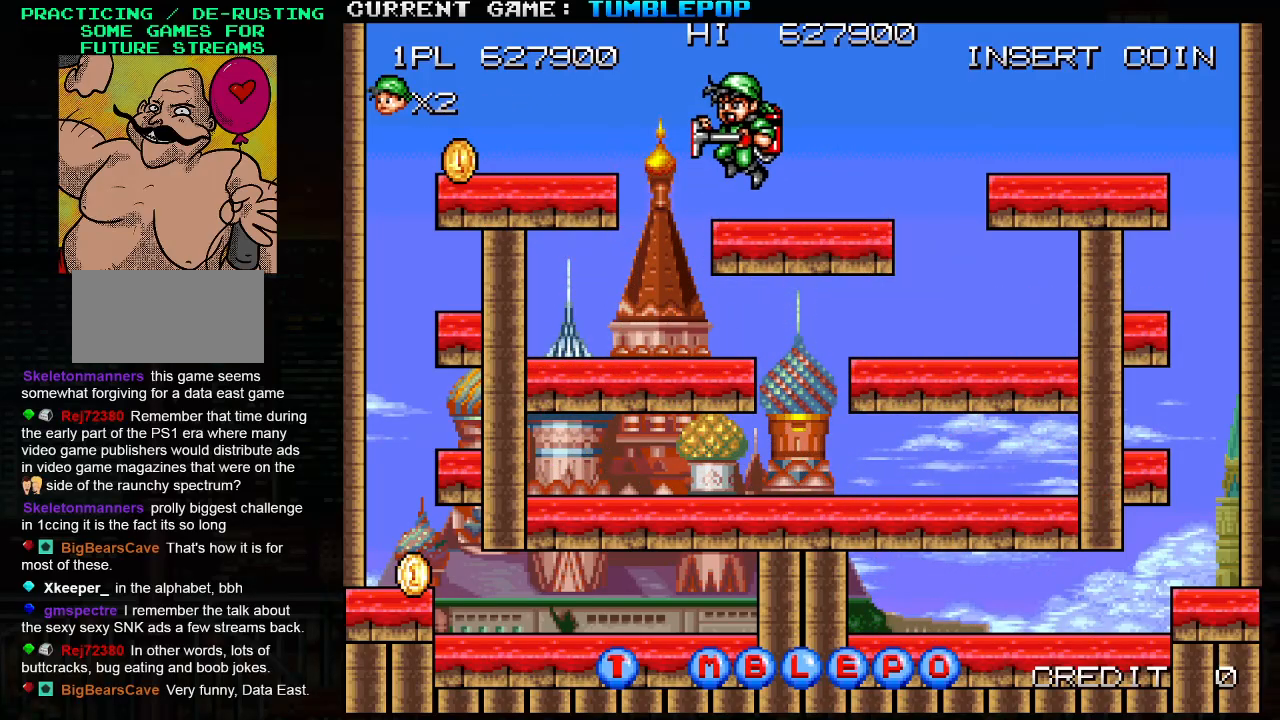
{"buttons": ["SQUARE"], "left_stick": "left", "events": [[200, "TRIANGLE", "up"], [383, "SQUARE", "down"]]}
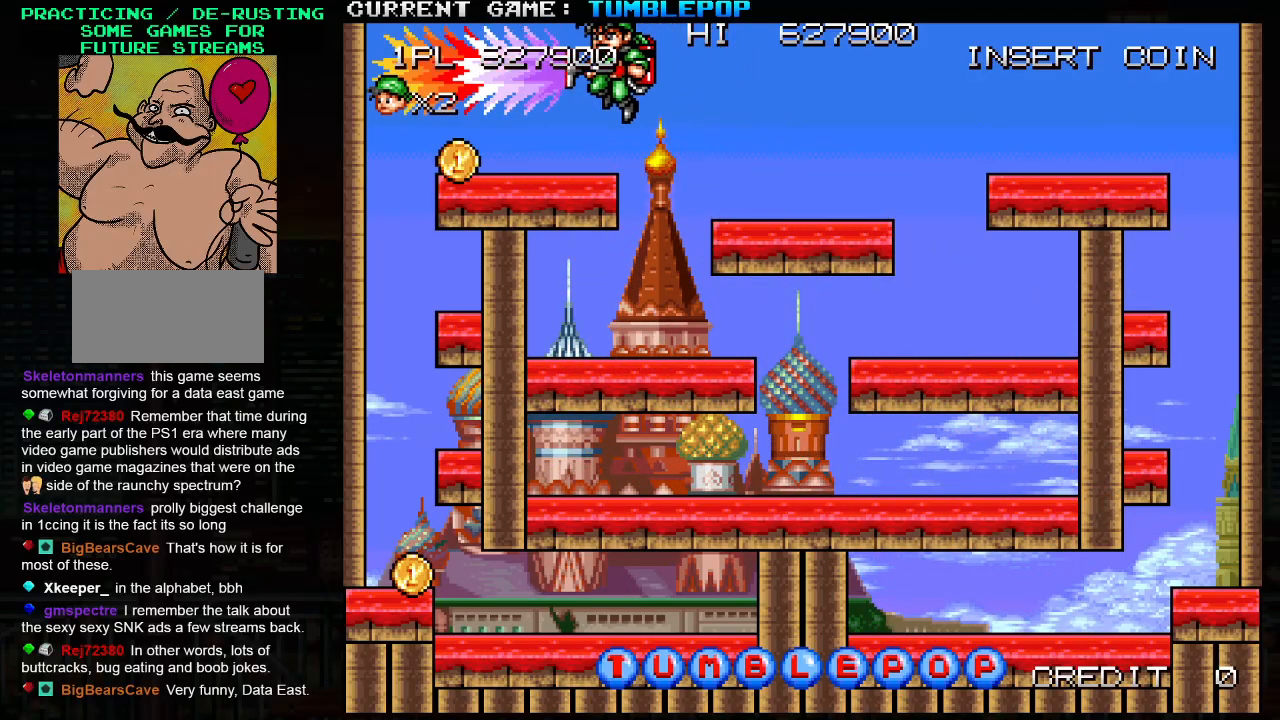
{"buttons": [], "left_stick": "left", "events": [[233, "SQUARE", "up"]]}
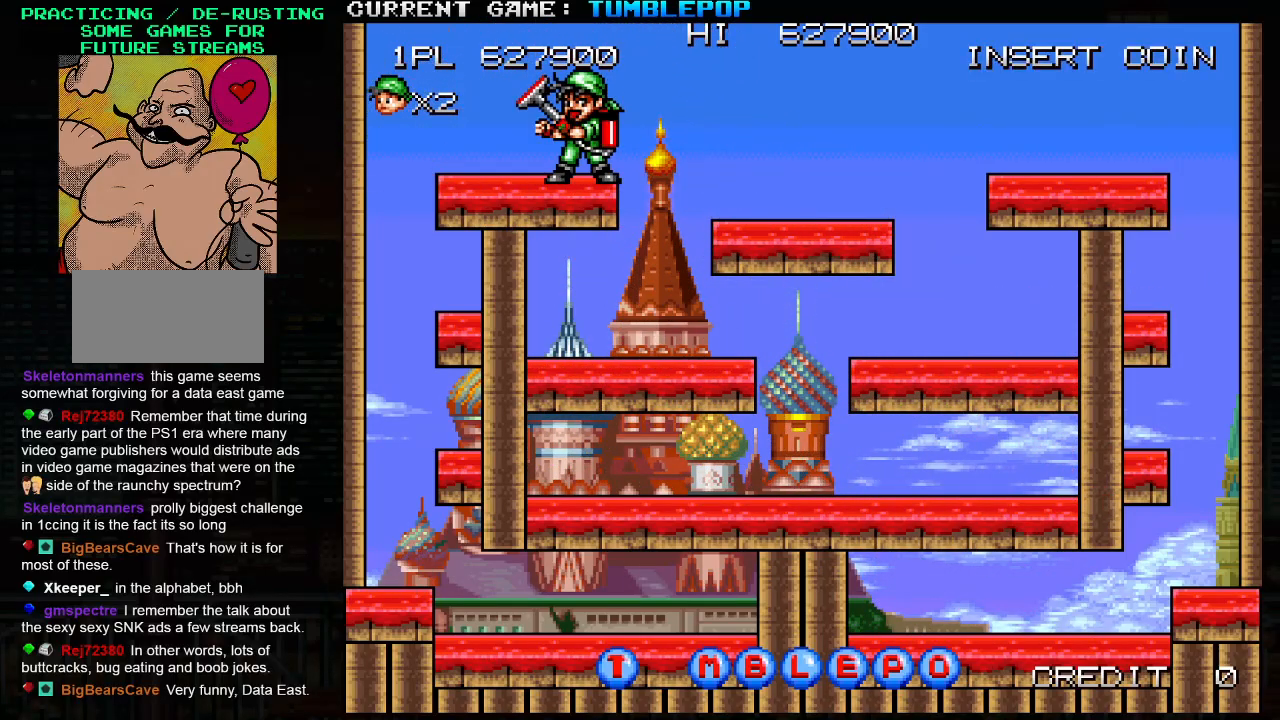
{"buttons": ["SQUARE", "TRIANGLE"], "left_stick": "center", "events": [[133, "left_stick", "center"], [183, "TRIANGLE", "down"], [233, "SQUARE", "down"], [267, "TRIANGLE", "up"], [317, "SQUARE", "up"], [433, "TRIANGLE", "down"], [500, "SQUARE", "down"]]}
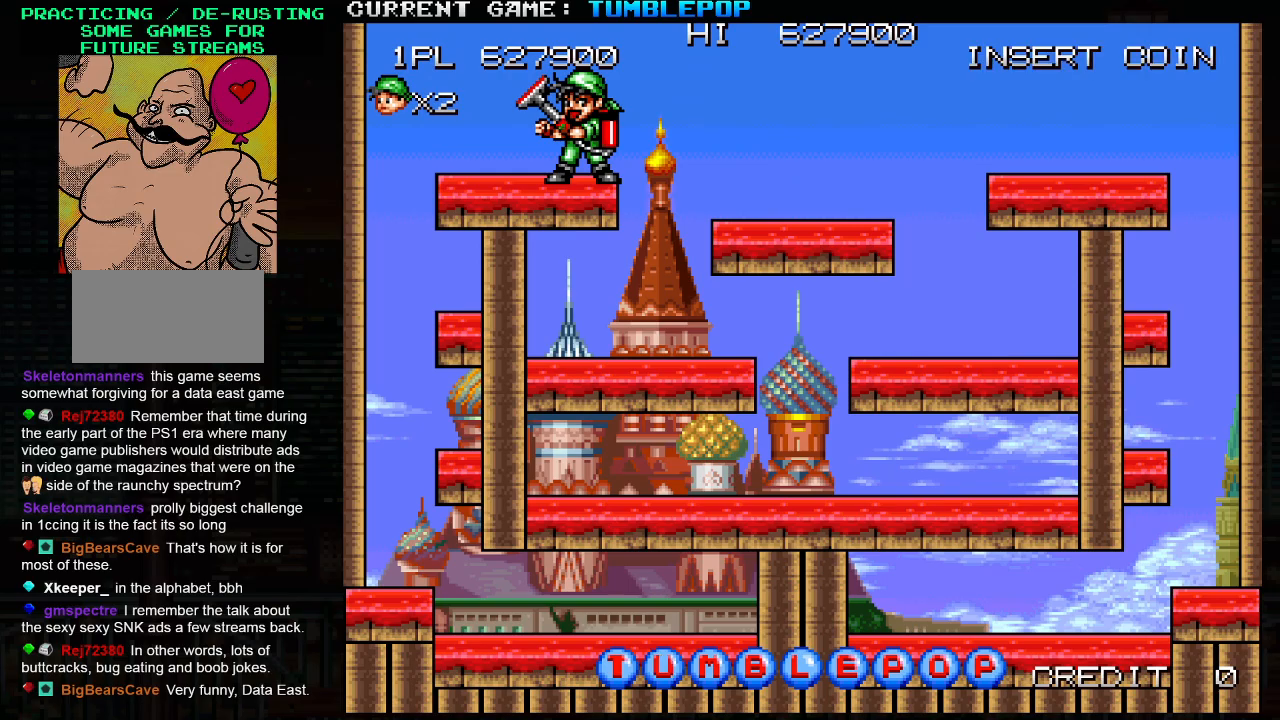
{"buttons": [], "left_stick": "center", "events": [[17, "TRIANGLE", "up"], [83, "SQUARE", "up"], [133, "TRIANGLE", "down"], [200, "SQUARE", "down"], [233, "TRIANGLE", "up"], [300, "SQUARE", "up"], [333, "TRIANGLE", "down"], [400, "SQUARE", "down"], [450, "TRIANGLE", "up"], [500, "SQUARE", "up"]]}
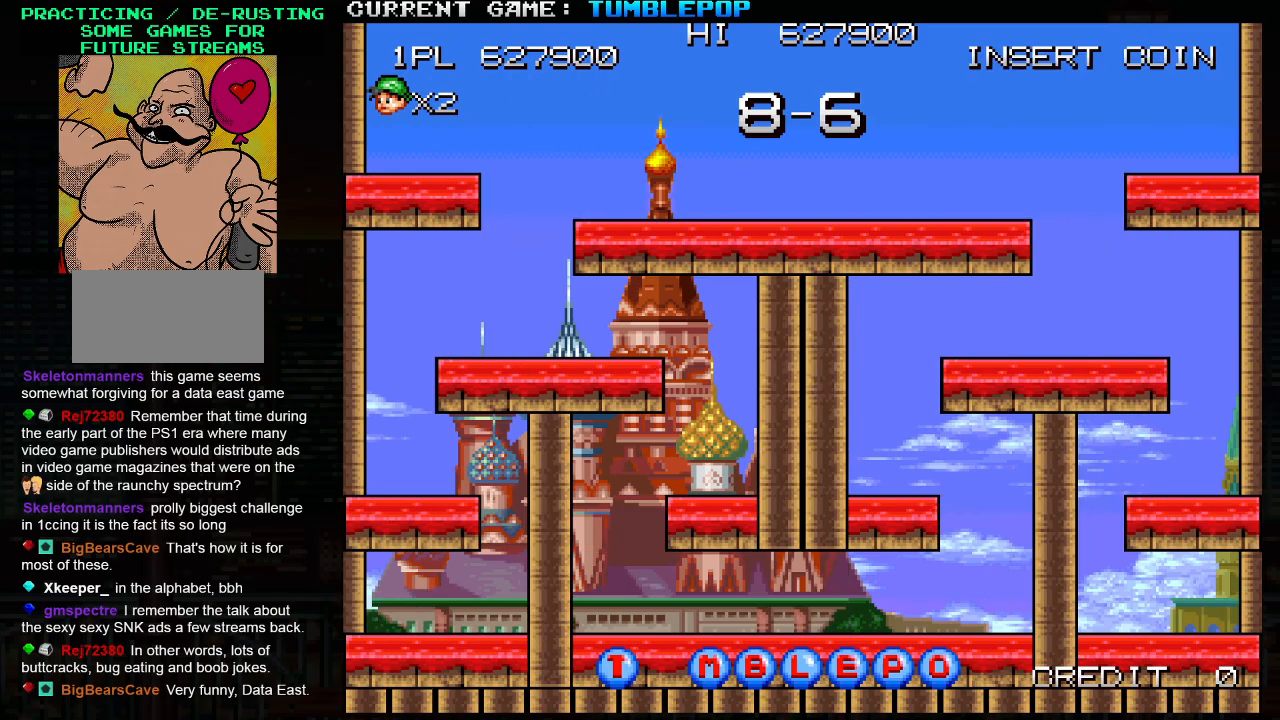
{"buttons": [], "left_stick": "center", "events": []}
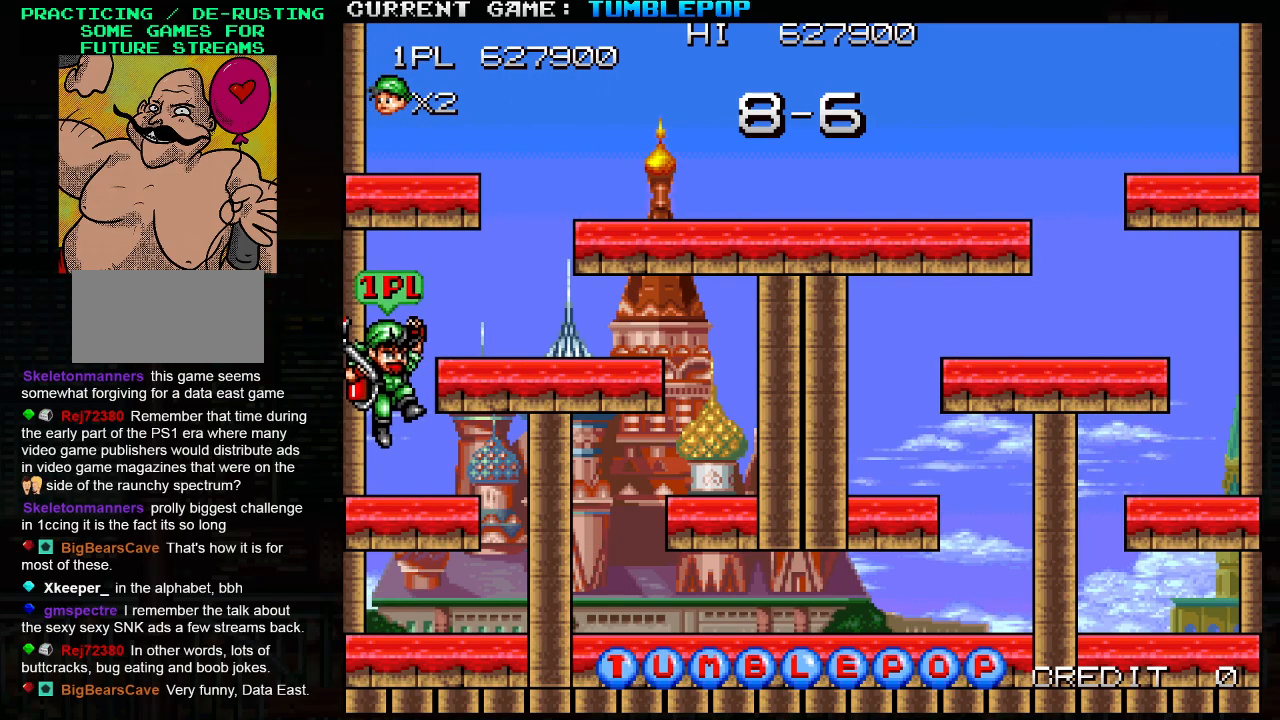
{"buttons": ["SQUARE"], "left_stick": "center", "events": [[83, "SQUARE", "down"]]}
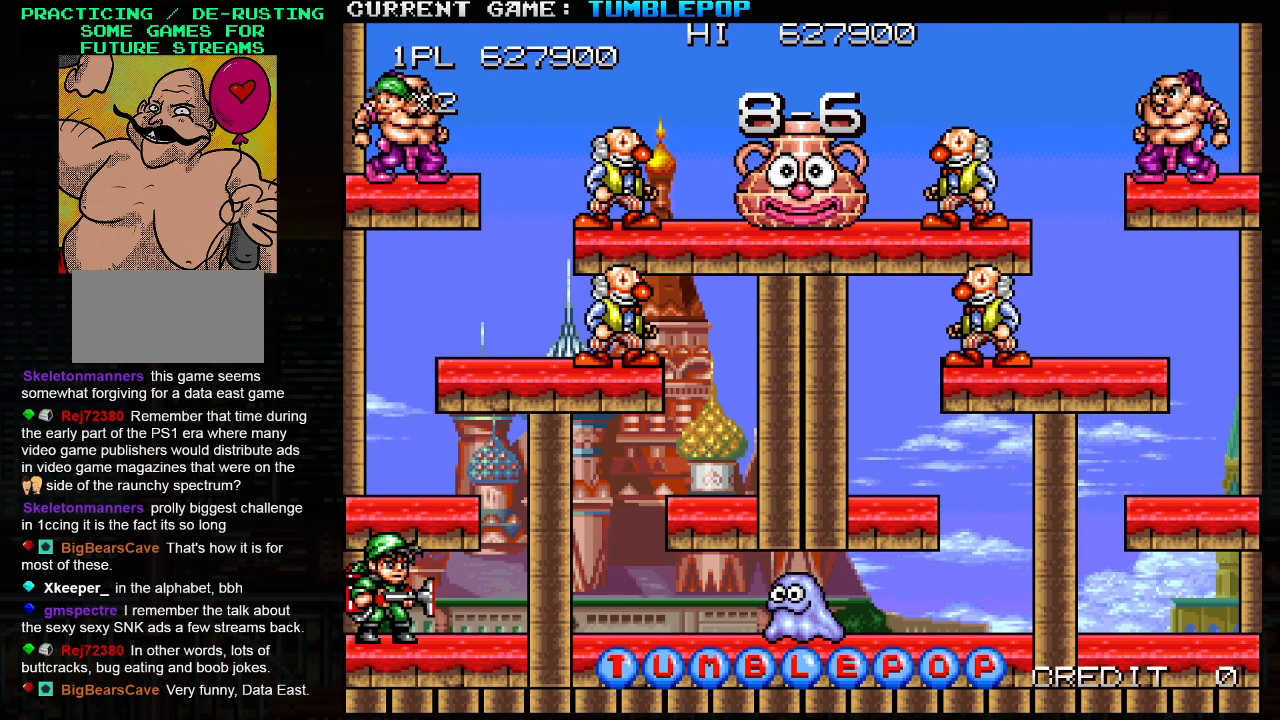
{"buttons": ["SQUARE"], "left_stick": "center", "events": []}
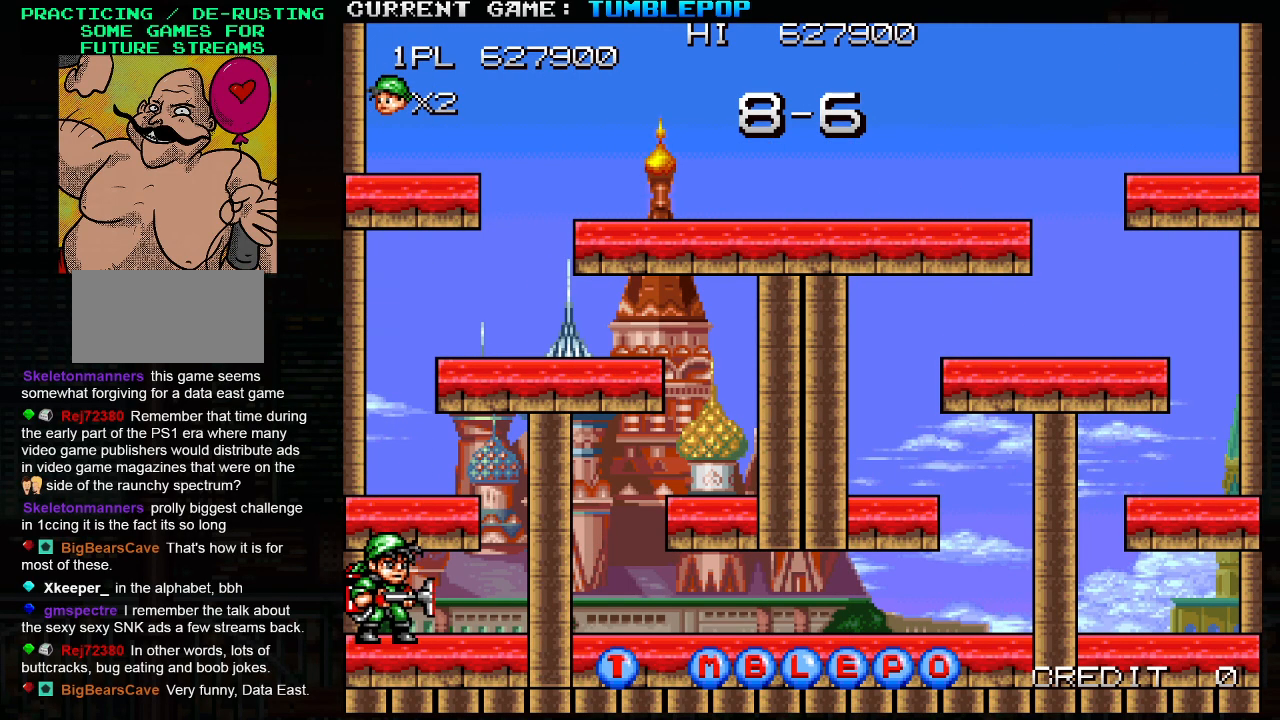
{"buttons": ["SQUARE", "TRIANGLE"], "left_stick": "center", "events": [[183, "TRIANGLE", "down"], [300, "TRIANGLE", "up"], [383, "TRIANGLE", "down"]]}
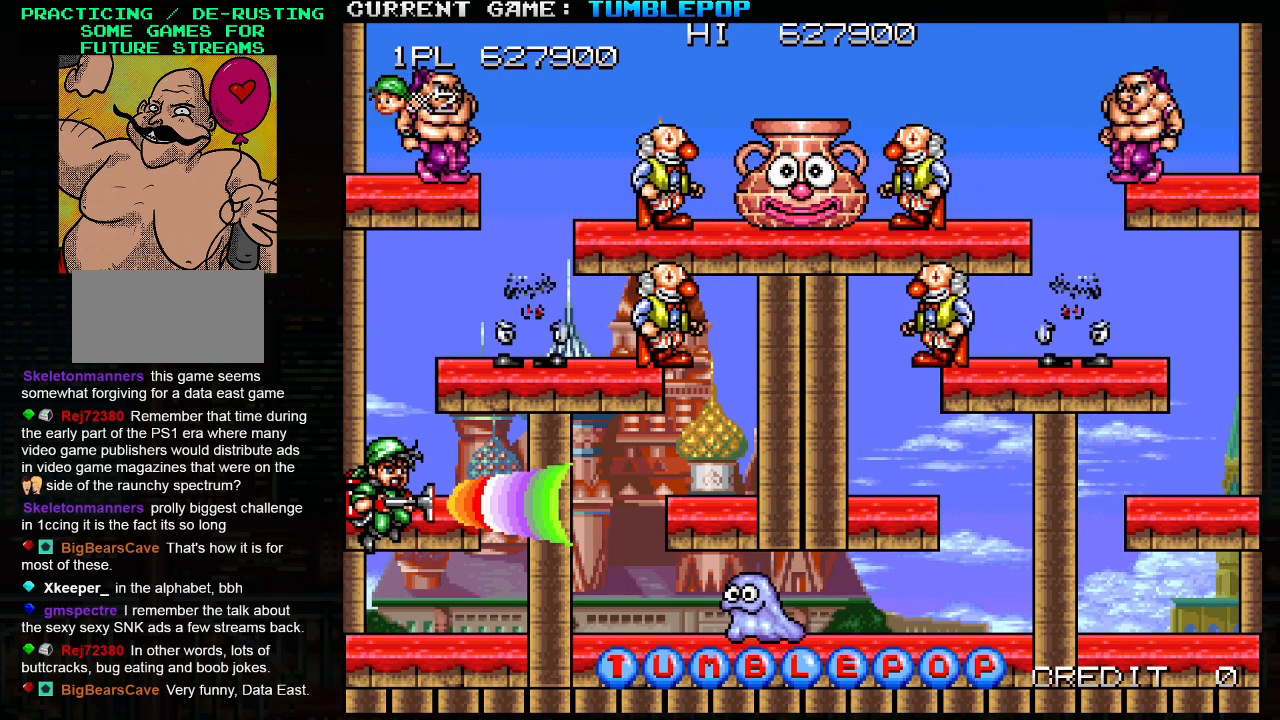
{"buttons": ["SQUARE", "TRIANGLE"], "left_stick": "center", "events": [[33, "TRIANGLE", "up"], [383, "TRIANGLE", "down"]]}
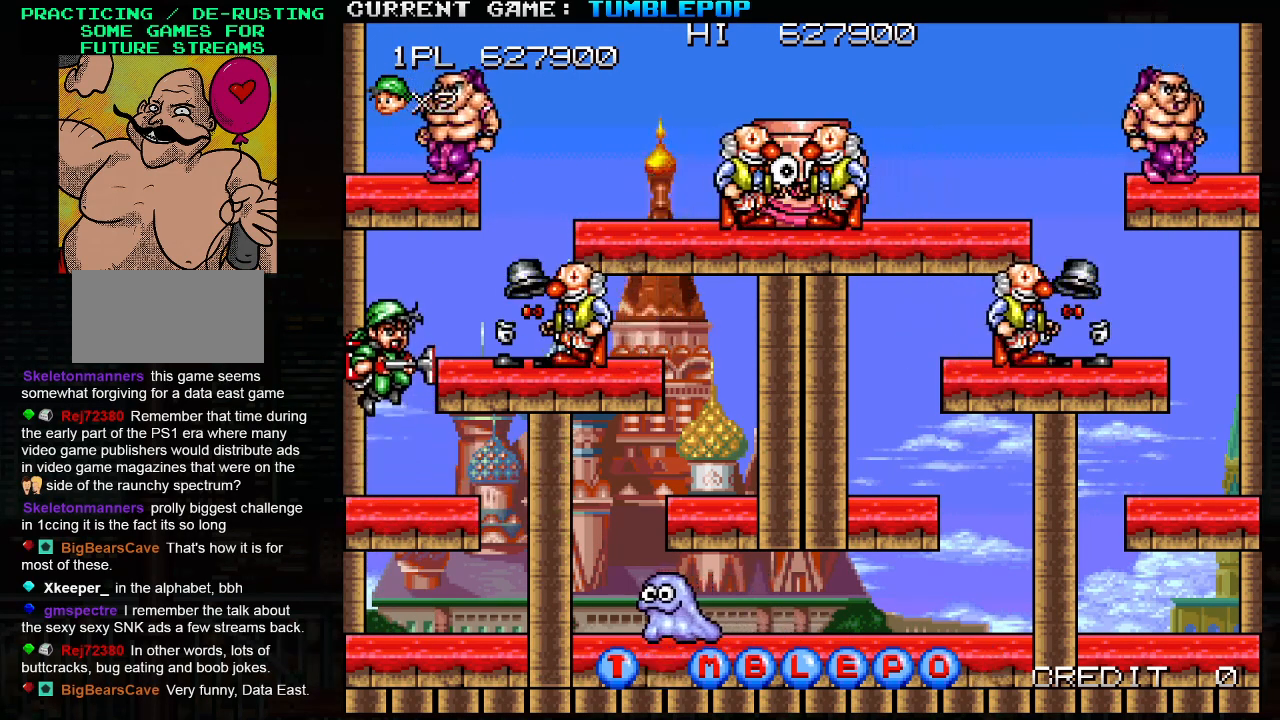
{"buttons": ["SQUARE"], "left_stick": "right", "events": [[33, "TRIANGLE", "up"], [67, "left_stick", "right"], [167, "left_stick", "left"], [233, "left_stick", "right"], [300, "left_stick", "center"], [367, "left_stick", "right"]]}
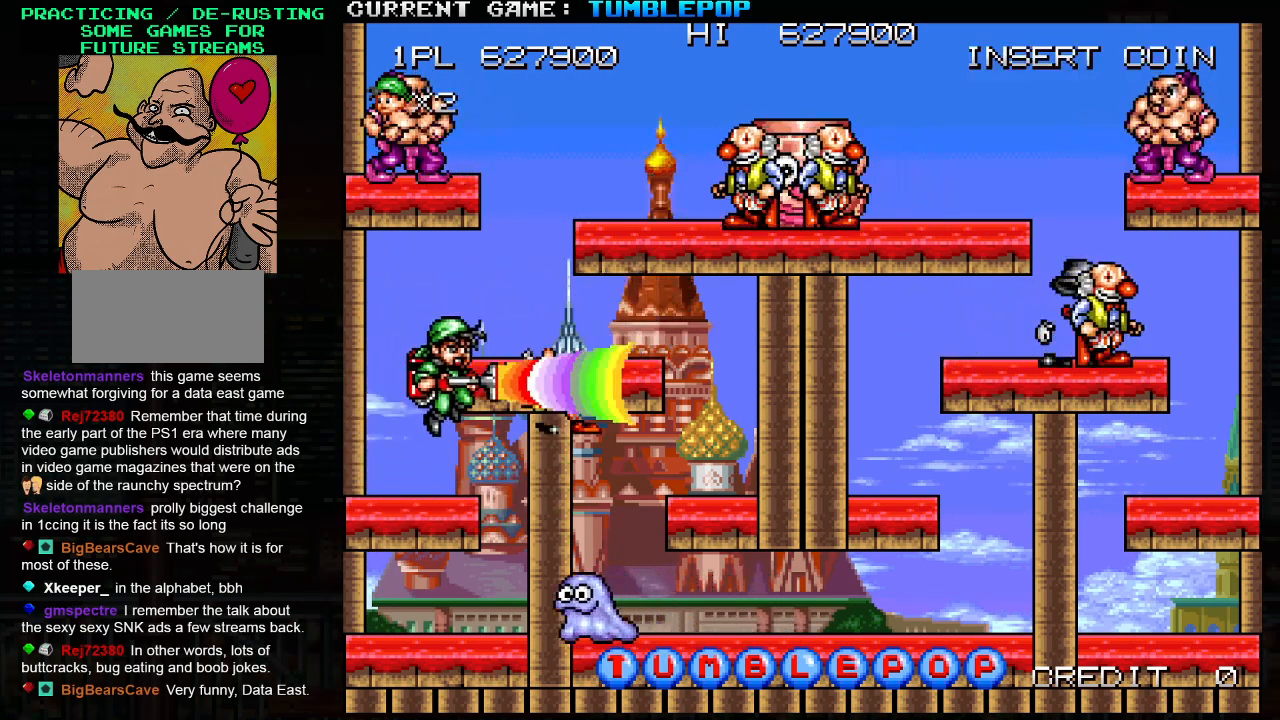
{"buttons": ["SQUARE"], "left_stick": "right", "events": [[33, "left_stick", "center"], [267, "TRIANGLE", "down"], [467, "TRIANGLE", "up"], [500, "left_stick", "right"]]}
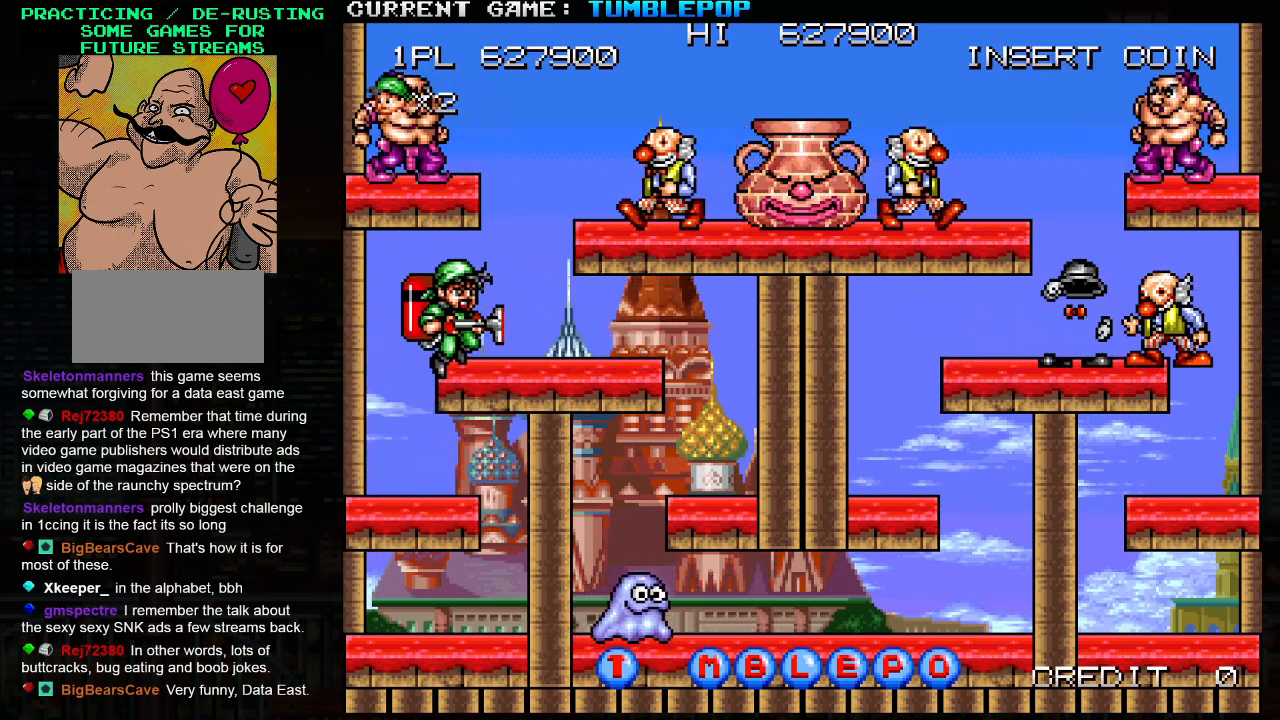
{"buttons": ["SQUARE"], "left_stick": "center", "events": [[133, "left_stick", "center"]]}
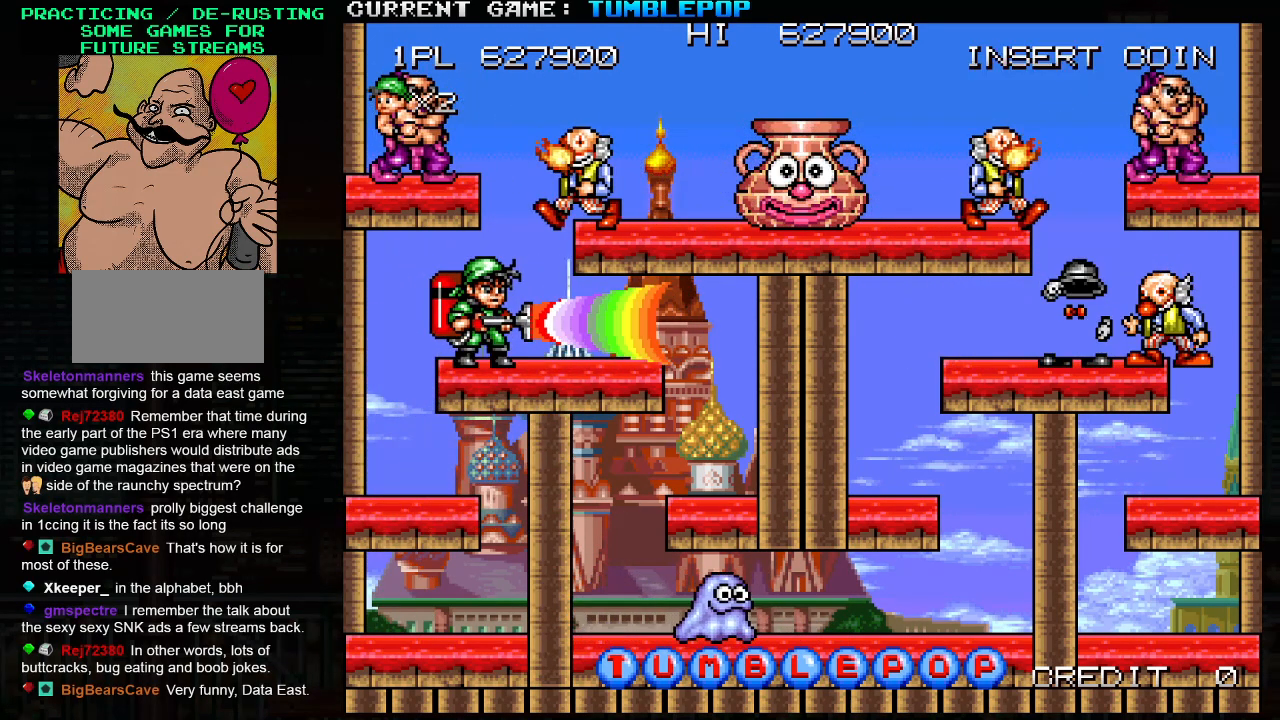
{"buttons": ["SQUARE"], "left_stick": "right", "events": [[217, "left_stick", "right"]]}
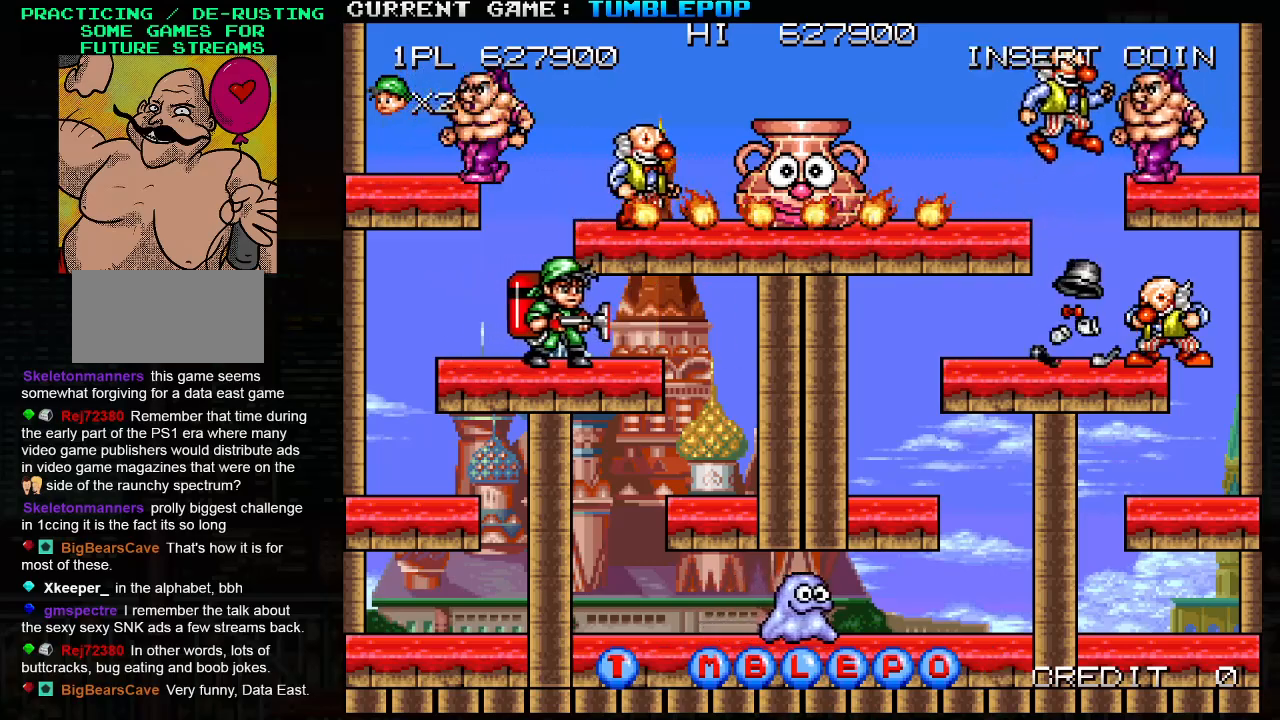
{"buttons": ["SQUARE"], "left_stick": "center", "events": [[117, "left_stick", "center"]]}
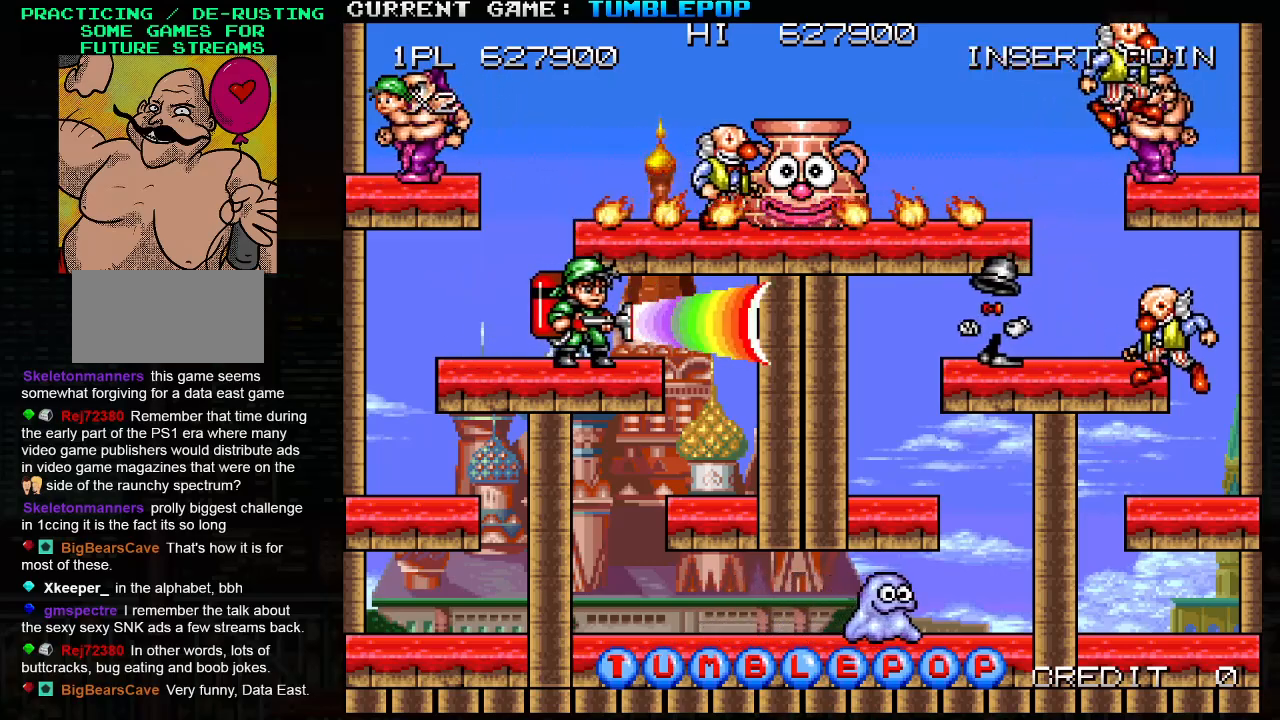
{"buttons": ["SQUARE"], "left_stick": "center", "events": [[317, "left_stick", "right"], [417, "left_stick", "center"]]}
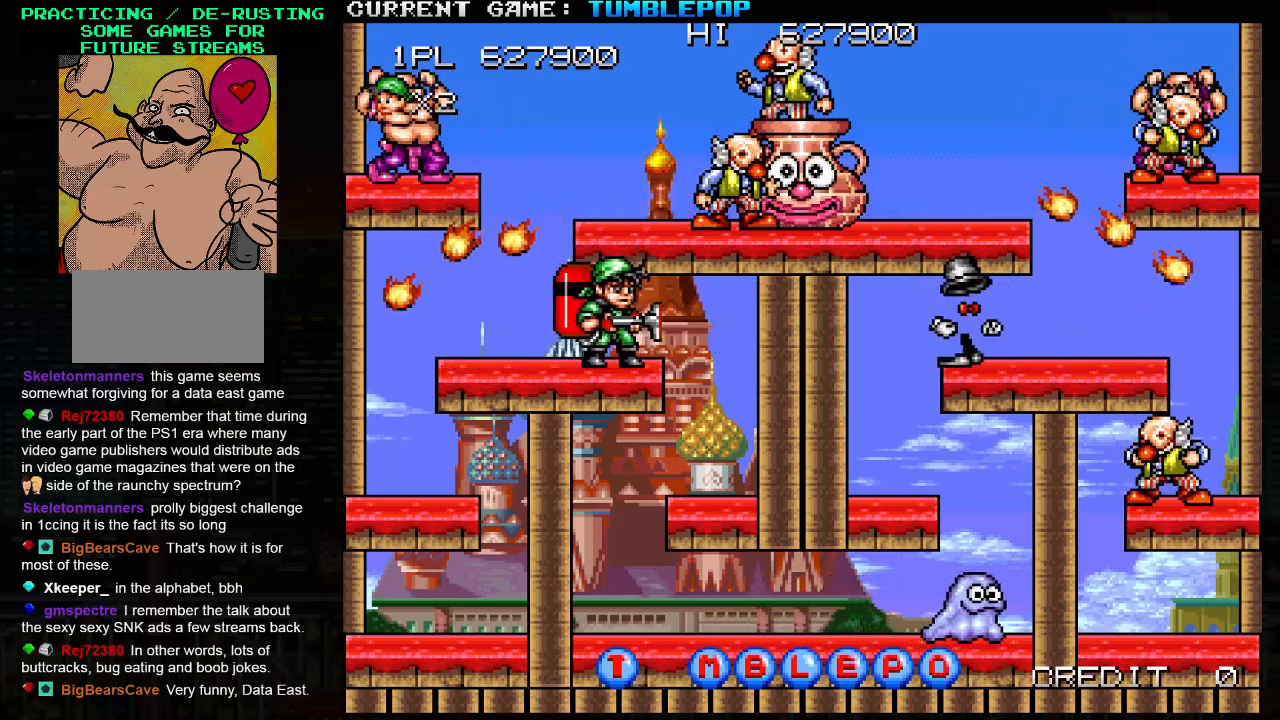
{"buttons": ["SQUARE"], "left_stick": "left", "events": [[317, "left_stick", "left"]]}
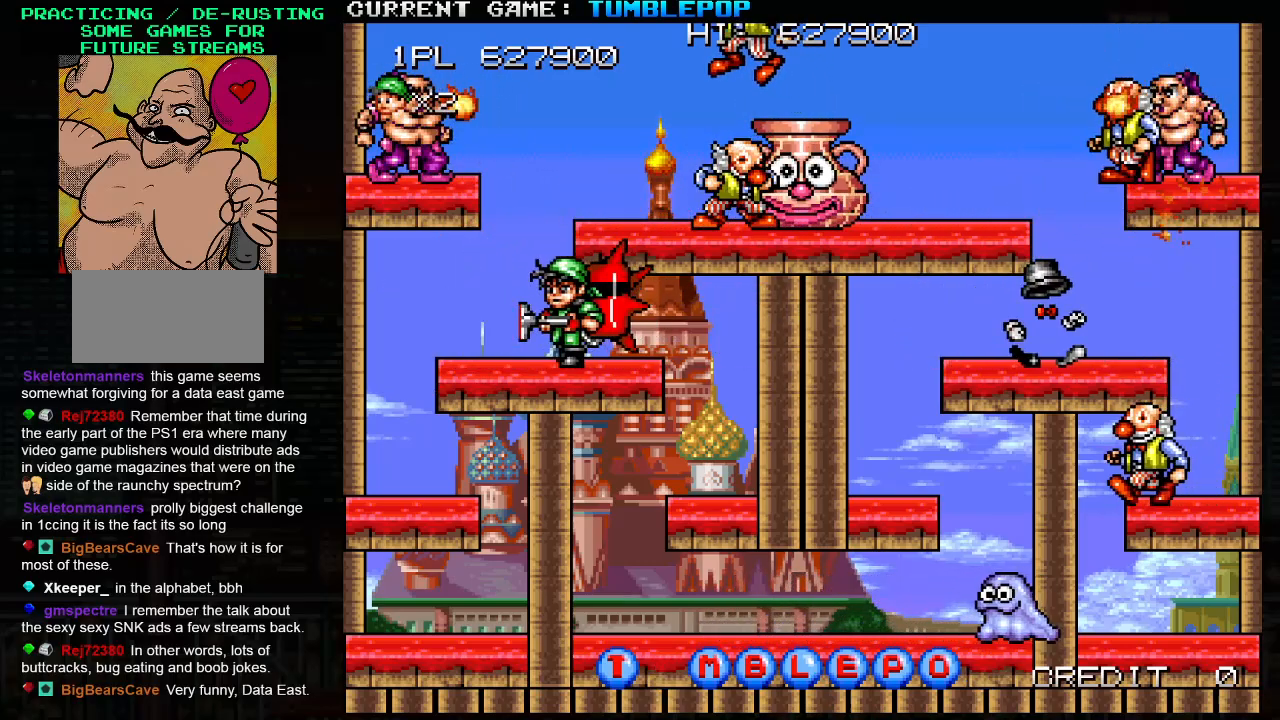
{"buttons": ["SQUARE", "TRIANGLE"], "left_stick": "center", "events": [[267, "left_stick", "center"], [300, "TRIANGLE", "down"]]}
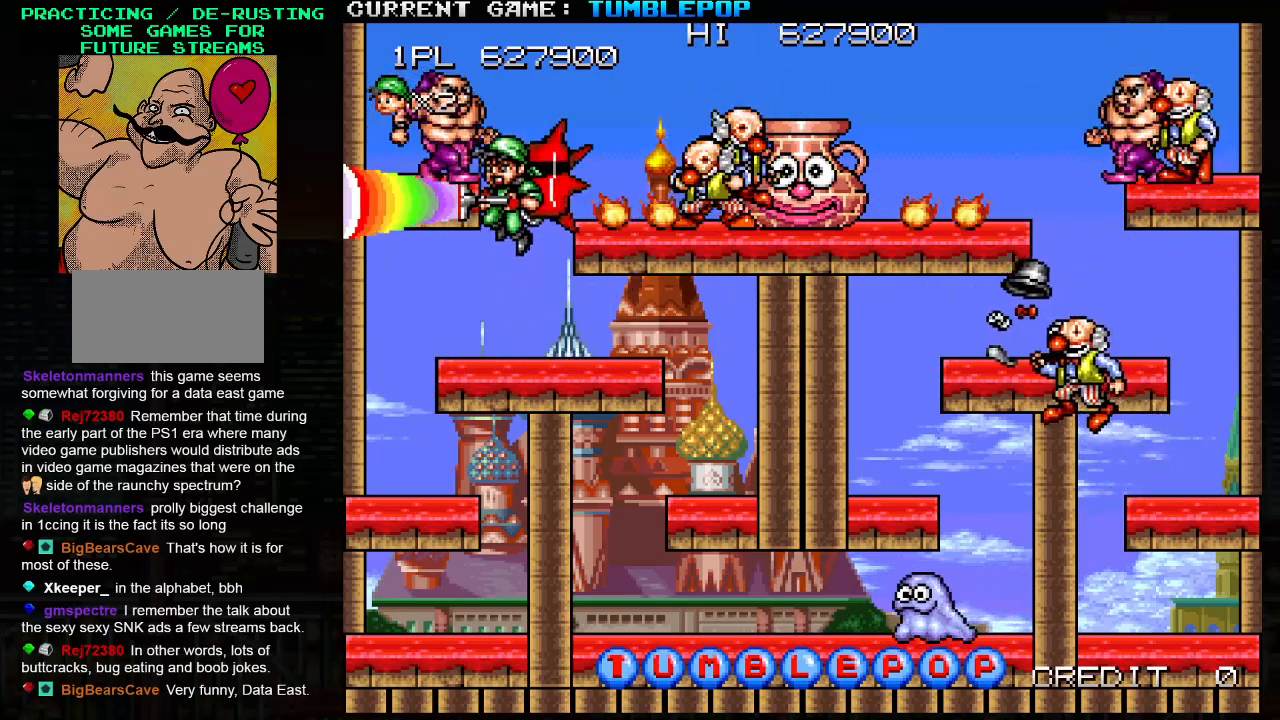
{"buttons": ["SQUARE"], "left_stick": "center", "events": [[33, "SQUARE", "up"], [50, "TRIANGLE", "up"], [83, "left_stick", "right"], [100, "SQUARE", "down"], [183, "SQUARE", "up"], [217, "SQUARE", "down"], [217, "left_stick", "center"]]}
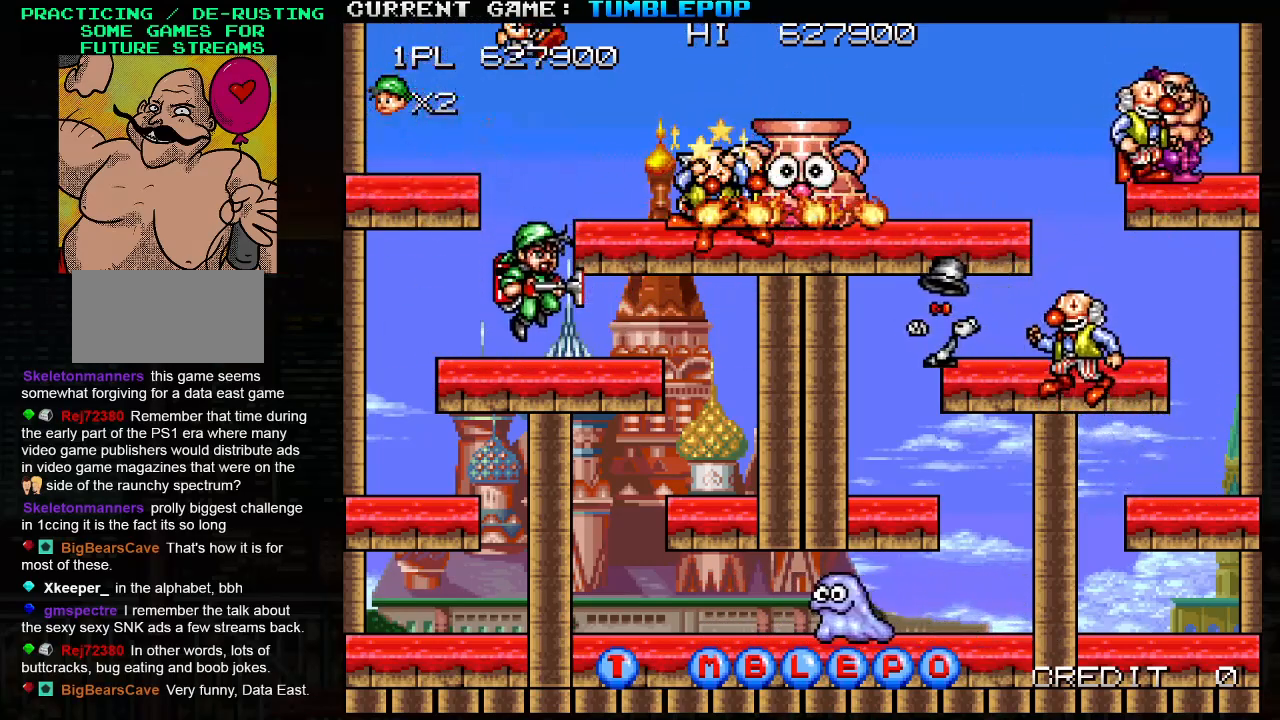
{"buttons": ["SQUARE"], "left_stick": "center", "events": [[50, "left_stick", "right"], [250, "left_stick", "center"]]}